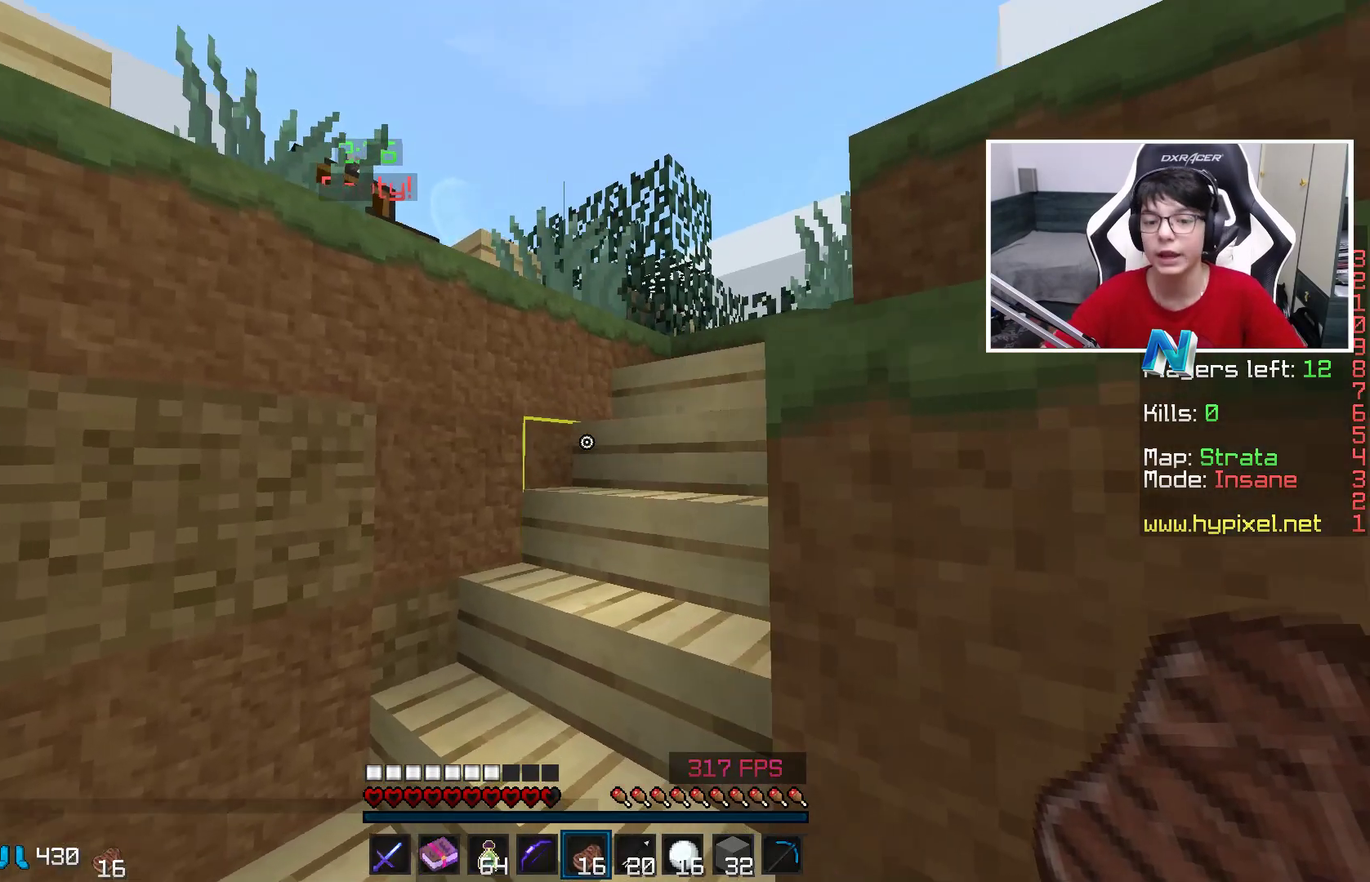
Gameplay with keyboard and mouse; each line is a JSON object with the keys and mouse buttons held at the frame after it. "events" lists presses ("down") and releases ("up") of "a", "d", "s", "space", "w", "mouse_left" and "mouse_right" between this image and that frame as [ms after this image, input, new state], when the widget could be followed in between. "mouse_left", "mouse_right" = the "left", "right" buttons of the "mouse" list. No other keys are recorded. Fast repeated clicks can show as one long hold. Mouse movement is not recorded.
{"keys": ["w"], "mouse": [], "events": [[267, "a", "up"]]}
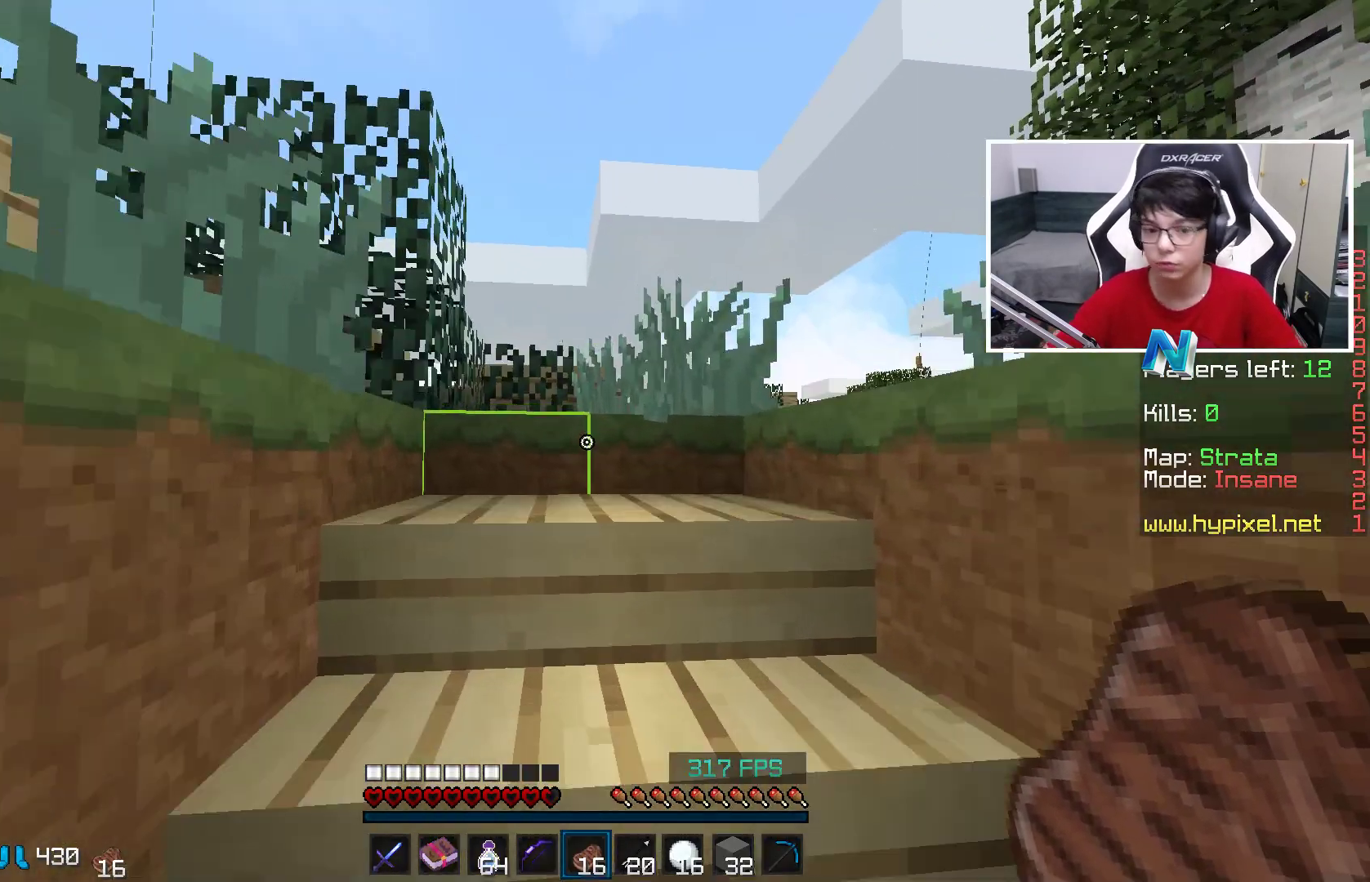
{"keys": ["d", "w"], "mouse": [], "events": [[417, "d", "down"]]}
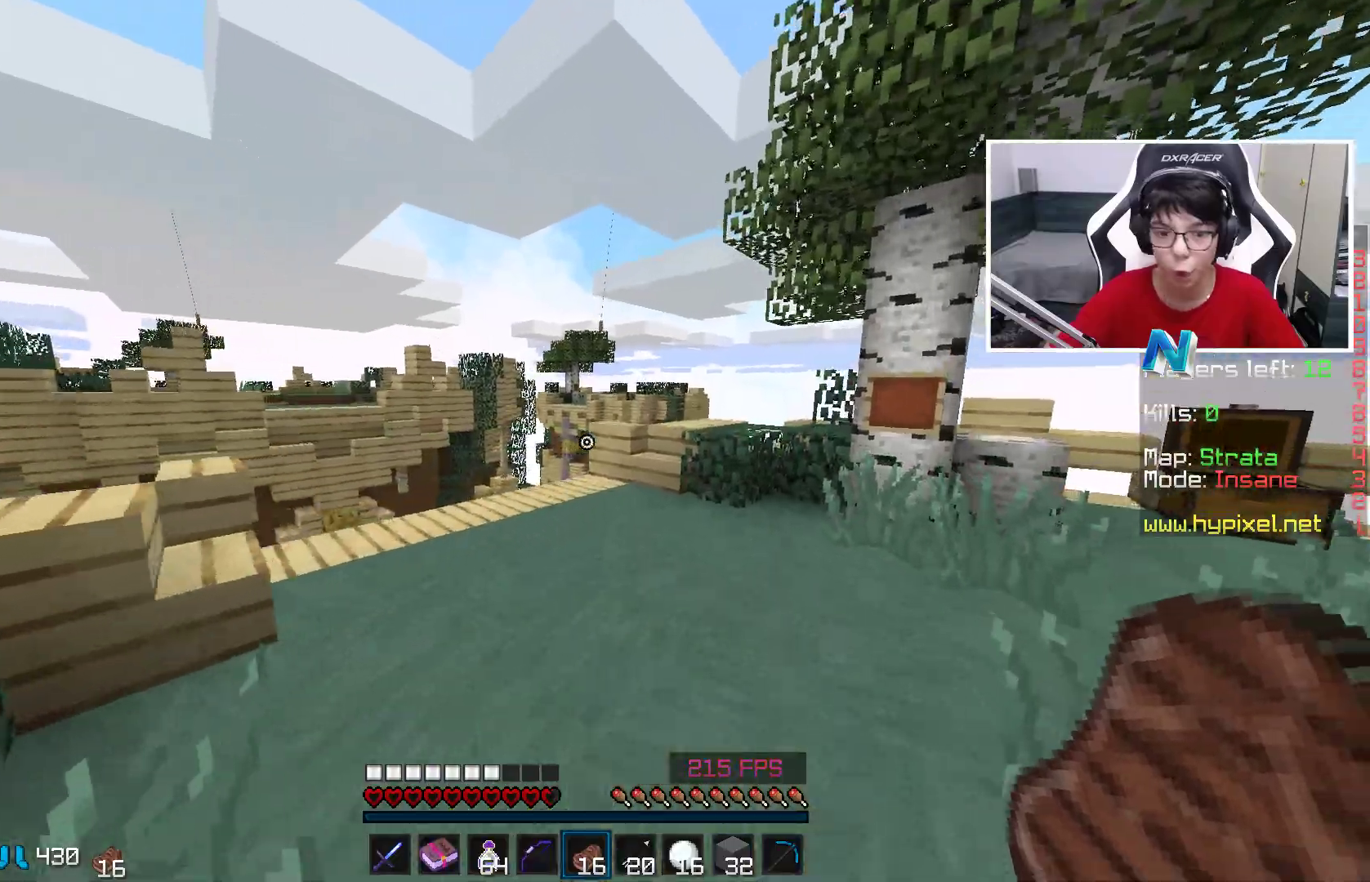
{"keys": ["a", "w"], "mouse": [], "events": [[17, "space", "down"], [217, "w", "up"], [267, "space", "up"], [367, "w", "down"], [417, "d", "up"], [467, "a", "down"]]}
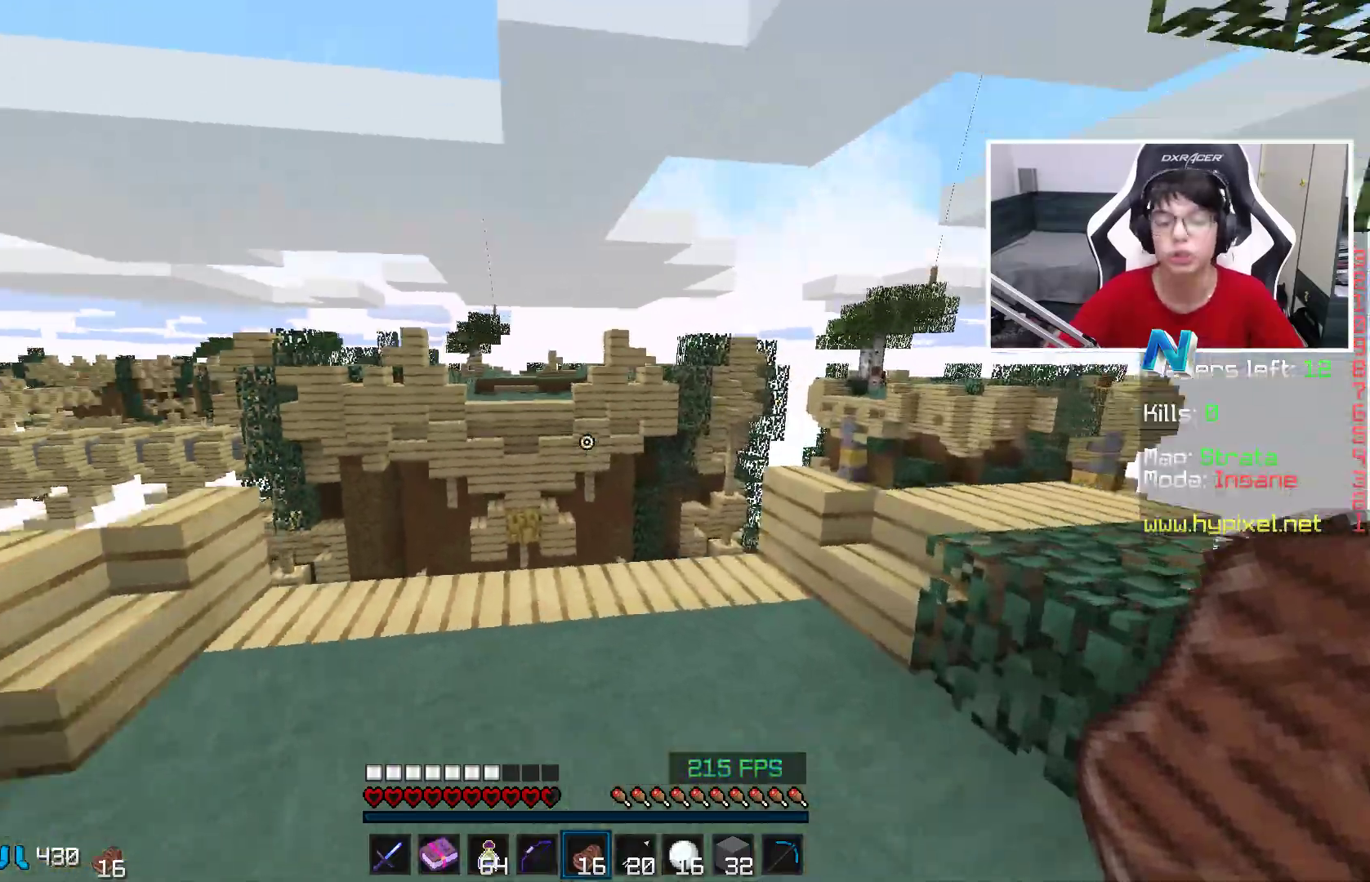
{"keys": [], "mouse": [], "events": [[17, "w", "up"], [267, "a", "up"], [267, "s", "down"], [367, "s", "up"]]}
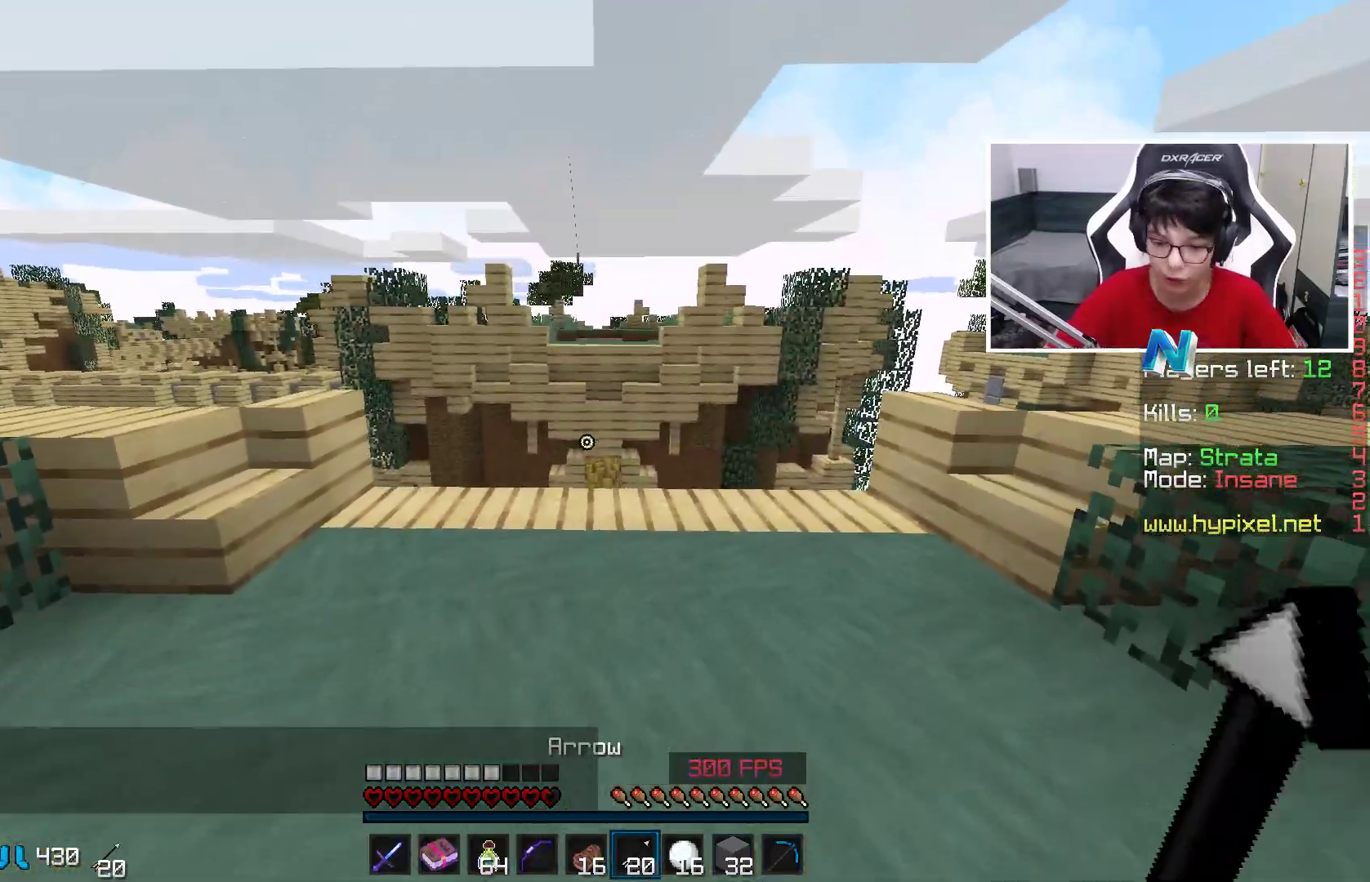
{"keys": ["s"], "mouse": [], "events": [[67, "d", "down"], [217, "w", "down"], [267, "d", "up"], [367, "w", "up"], [450, "s", "down"]]}
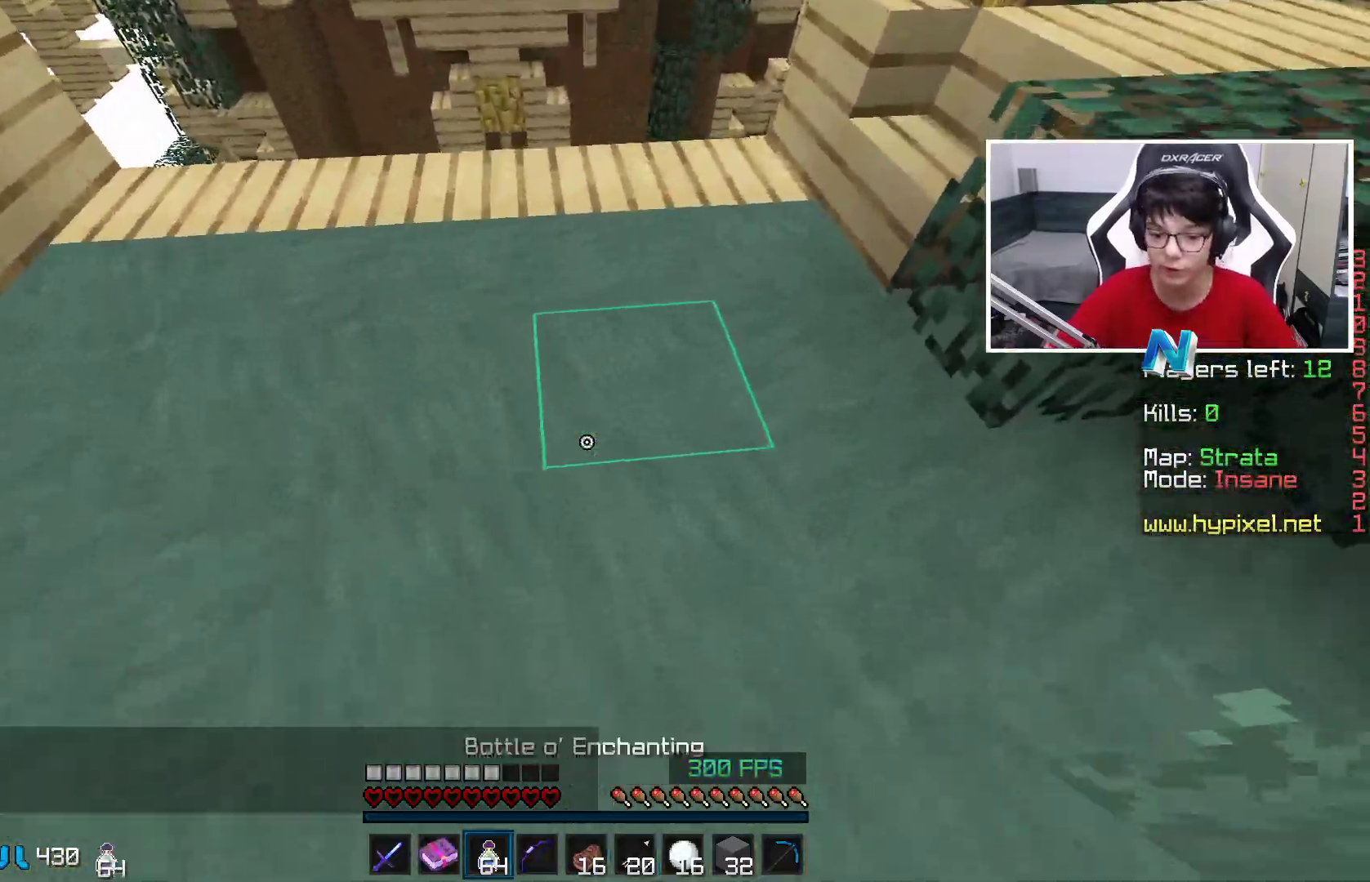
{"keys": ["w"], "mouse": ["right"], "events": [[117, "s", "up"], [217, "mouse_right", "down"], [317, "s", "down"], [400, "s", "up"], [467, "w", "down"]]}
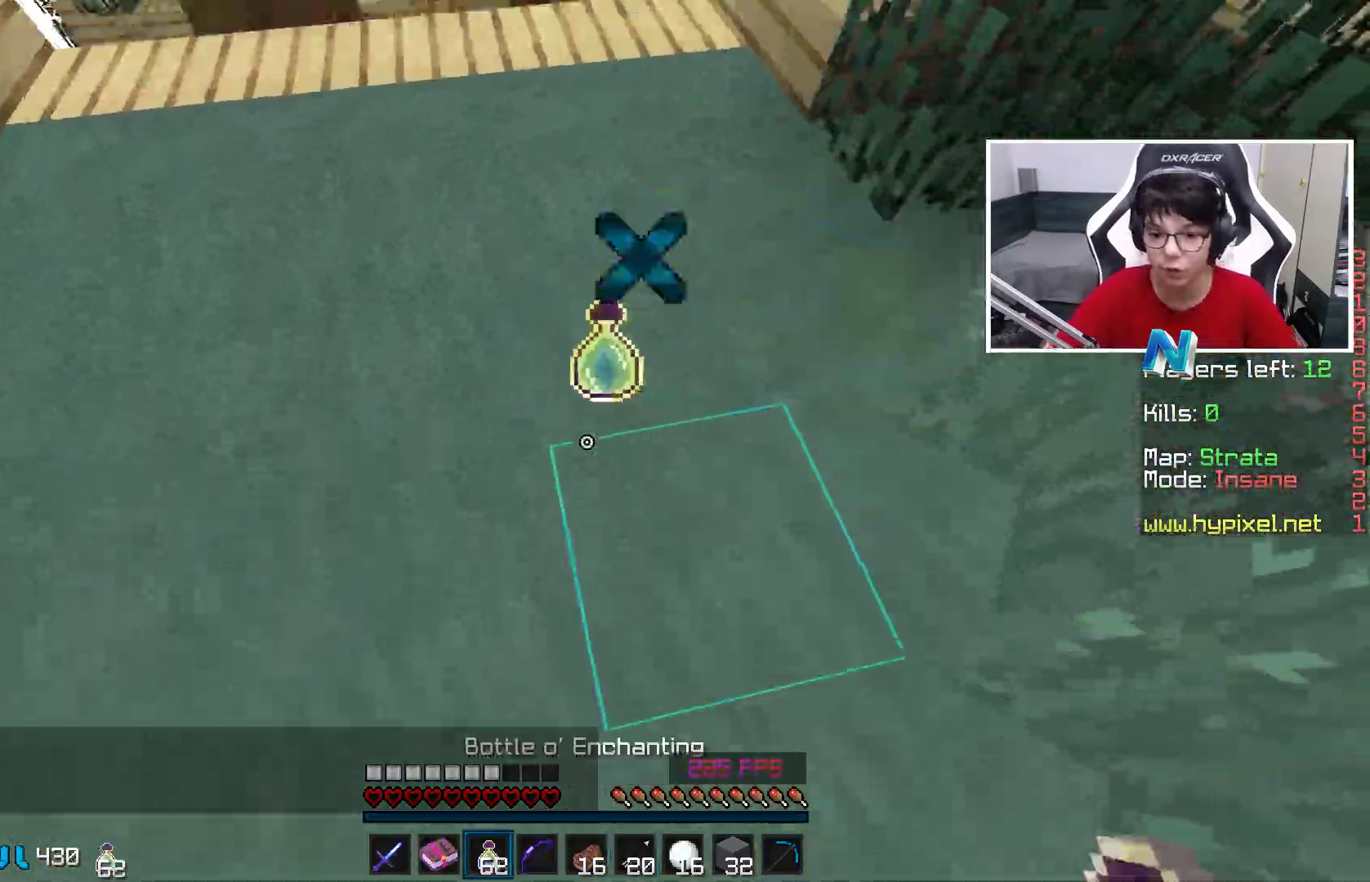
{"keys": ["s"], "mouse": ["right"], "events": [[217, "d", "down"], [267, "d", "up"], [300, "w", "up"], [417, "s", "down"]]}
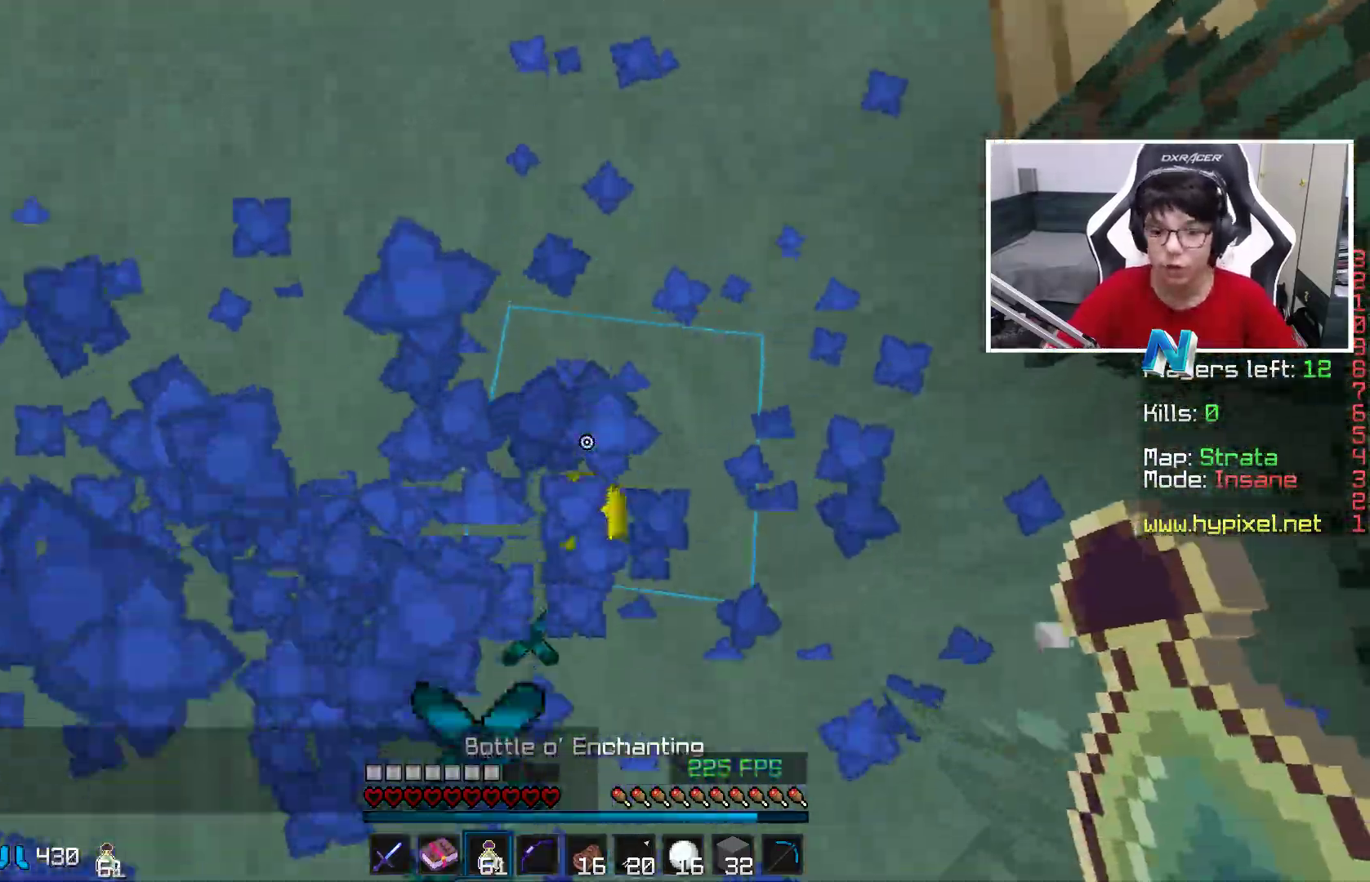
{"keys": ["s"], "mouse": ["right"], "events": [[117, "s", "up"], [167, "s", "down"]]}
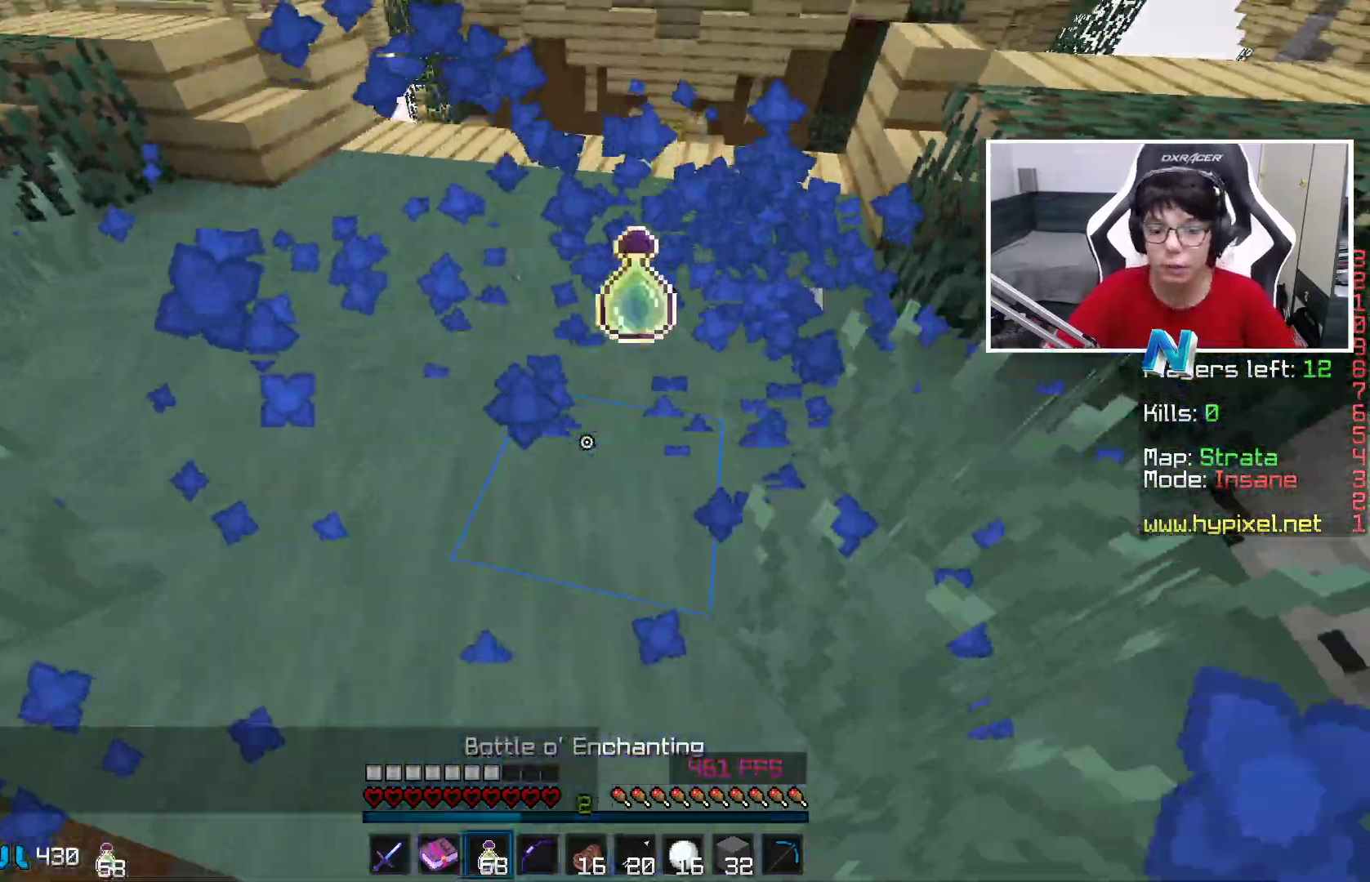
{"keys": [], "mouse": ["right"], "events": [[17, "s", "up"], [17, "w", "down"], [367, "w", "up"]]}
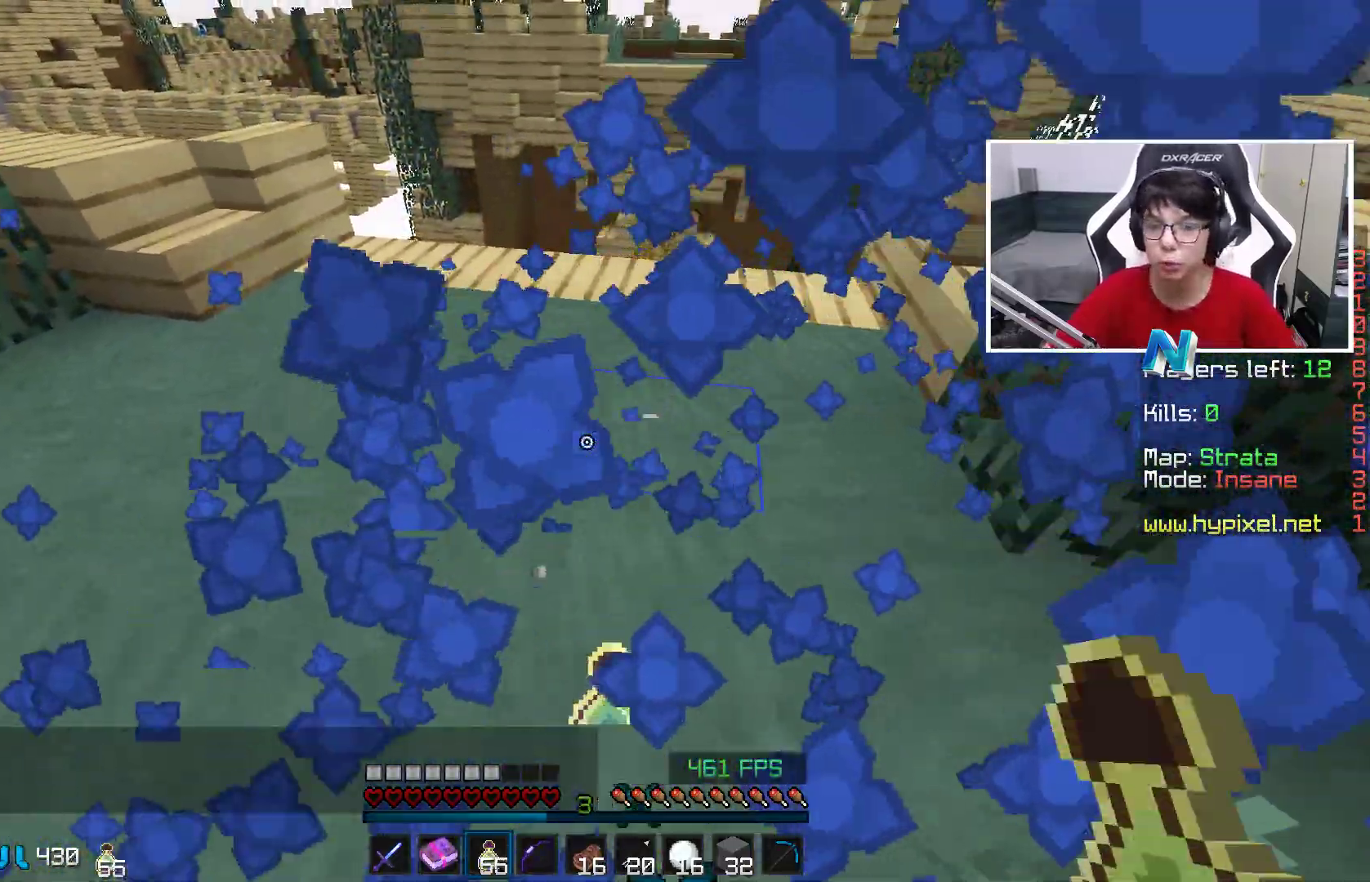
{"keys": ["s"], "mouse": [], "events": [[67, "w", "down"], [267, "w", "up"], [300, "s", "down"], [317, "mouse_right", "up"]]}
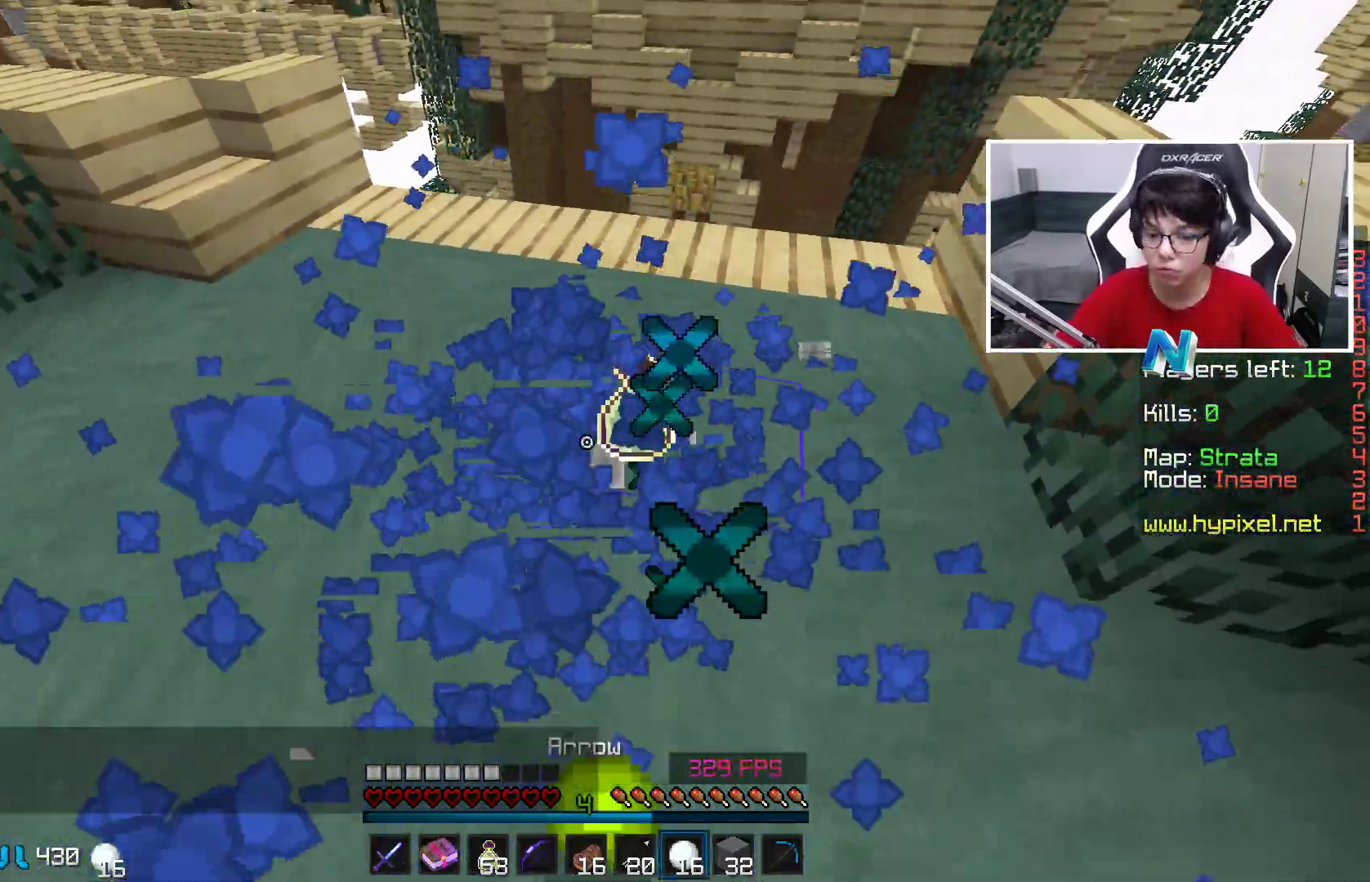
{"keys": [], "mouse": [], "events": [[317, "s", "up"]]}